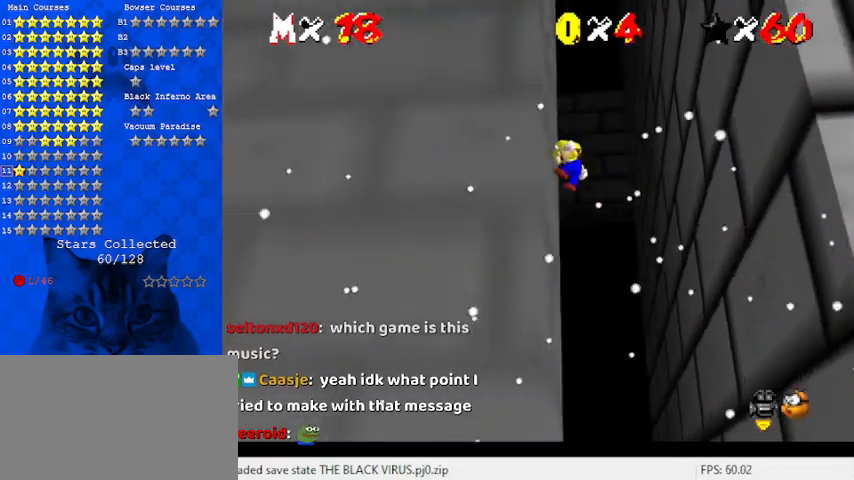
Gameplay with keyboard; each line is a JSON object with the keys held at the frame after it. "events" lists presses ("down") and releases ("up") of "a", "c", "ctrl", "d", "down", "left", "return", "right", "s", "shift", "up", "w", "x" and "y" between this image and that frame as [ms after this image, input, new state], when the widget could be followed in between. No other keys are recorded. Mouse input is not recorded.
{"keys": ["right", "shift"], "events": [[133, "left", "up"], [133, "right", "down"], [133, "shift", "down"]]}
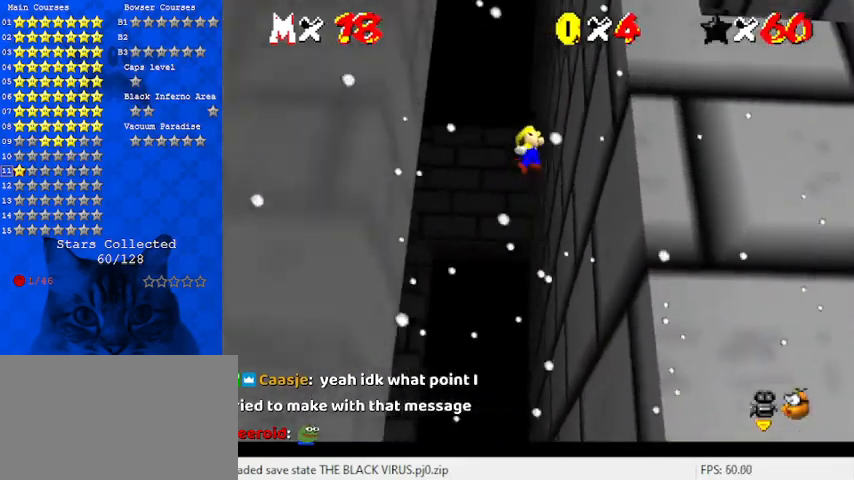
{"keys": ["left", "shift"], "events": [[167, "shift", "up"], [300, "left", "down"], [300, "right", "up"], [300, "shift", "down"]]}
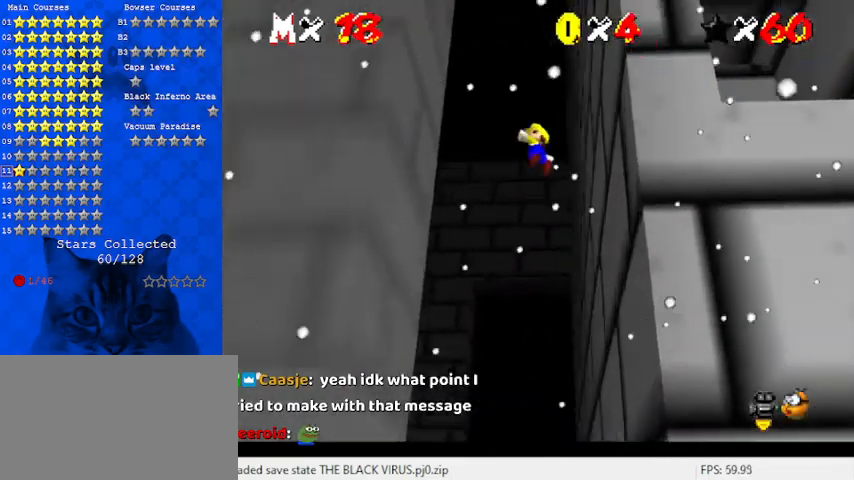
{"keys": ["right", "shift"], "events": [[300, "shift", "up"], [467, "left", "up"], [467, "right", "down"], [467, "shift", "down"]]}
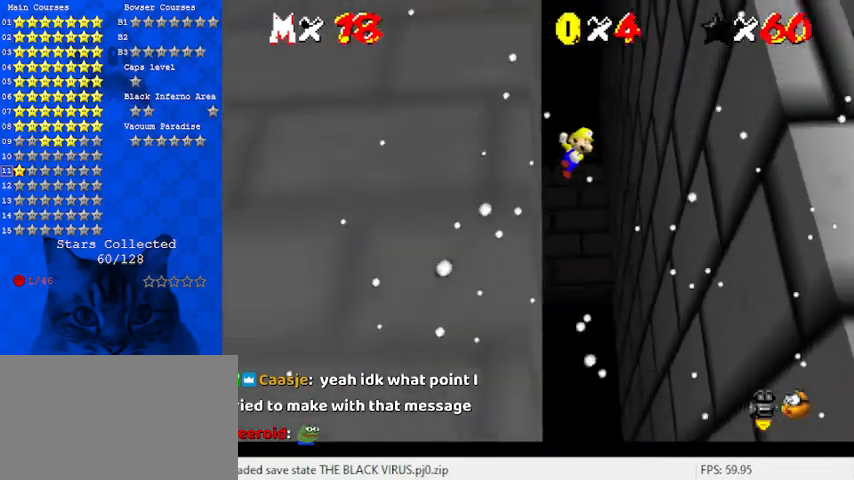
{"keys": ["right"], "events": [[467, "shift", "up"]]}
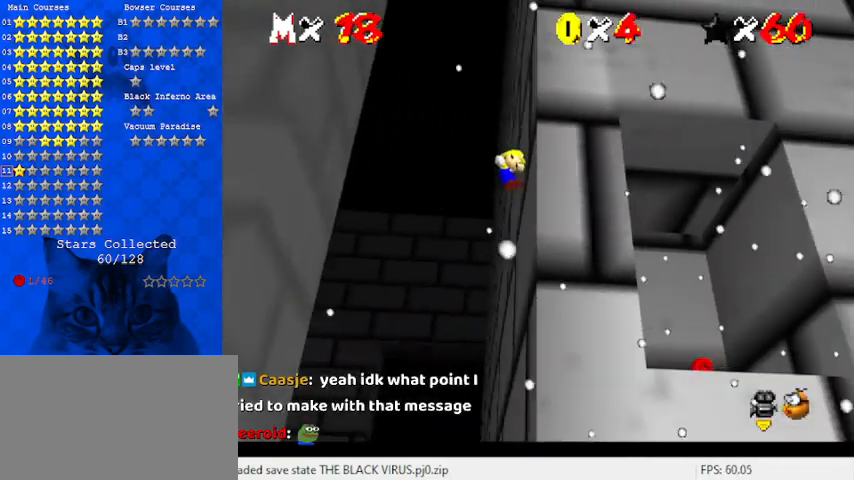
{"keys": ["left", "shift"], "events": [[100, "left", "down"], [100, "shift", "down"], [167, "right", "up"]]}
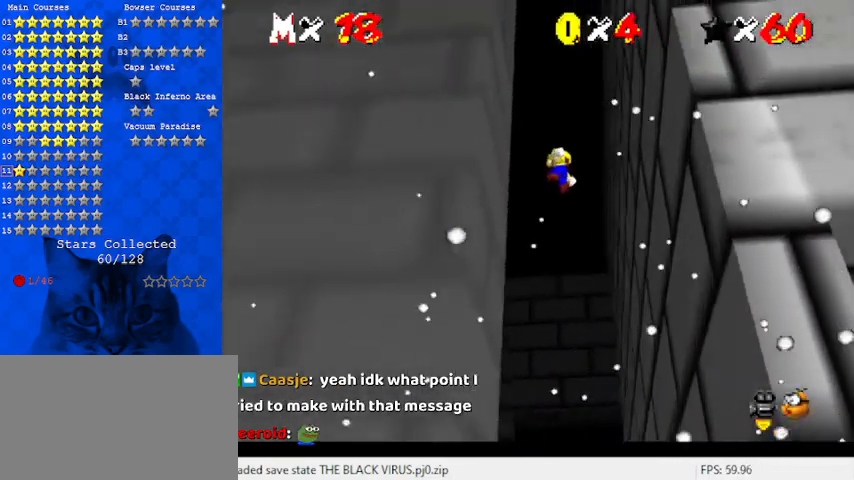
{"keys": ["right", "shift"], "events": [[100, "shift", "up"], [300, "left", "up"], [300, "right", "down"], [300, "shift", "down"]]}
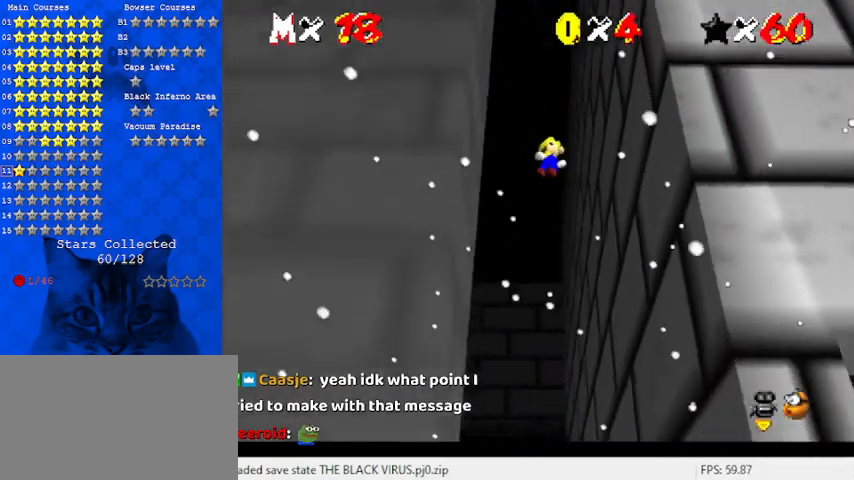
{"keys": ["left", "shift"], "events": [[367, "shift", "up"], [433, "shift", "down"], [500, "left", "down"], [500, "right", "up"]]}
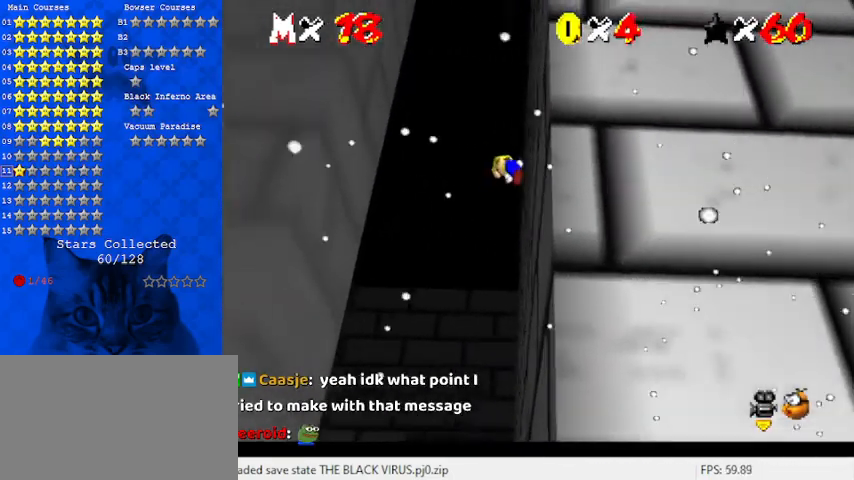
{"keys": ["left"], "events": [[500, "shift", "up"]]}
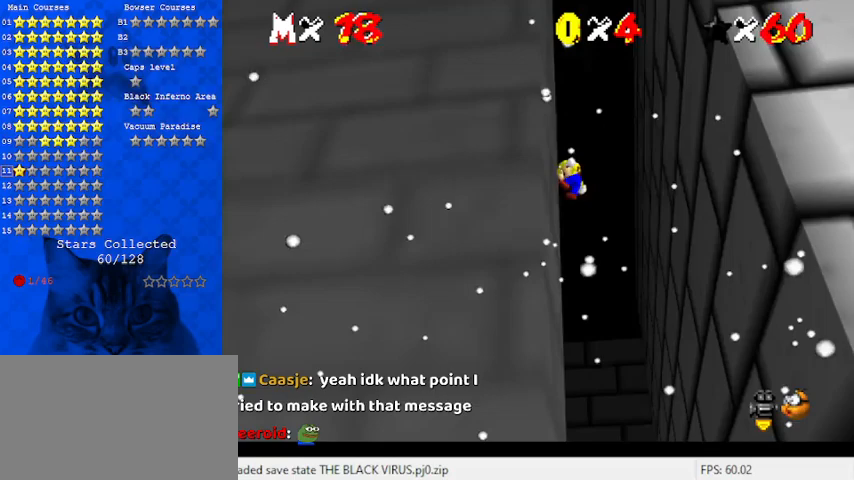
{"keys": ["right", "shift"], "events": [[133, "left", "up"], [133, "right", "down"], [133, "shift", "down"]]}
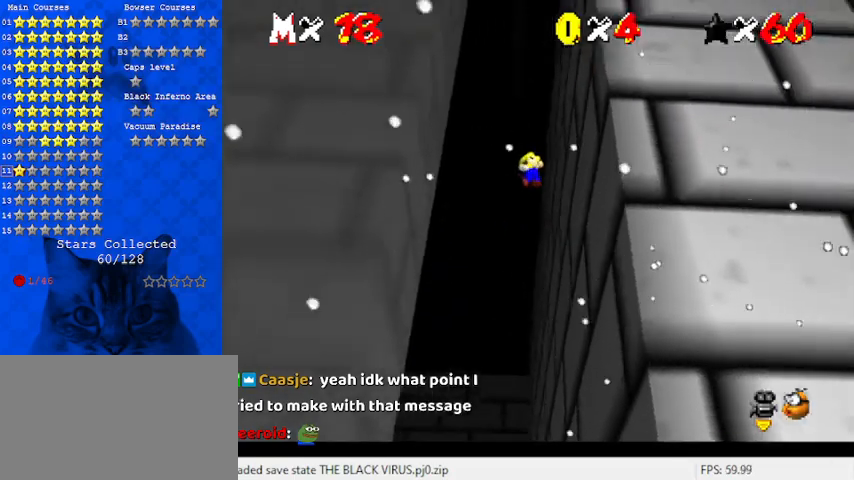
{"keys": ["left", "shift"], "events": [[167, "shift", "up"], [300, "left", "down"], [300, "right", "up"], [300, "shift", "down"]]}
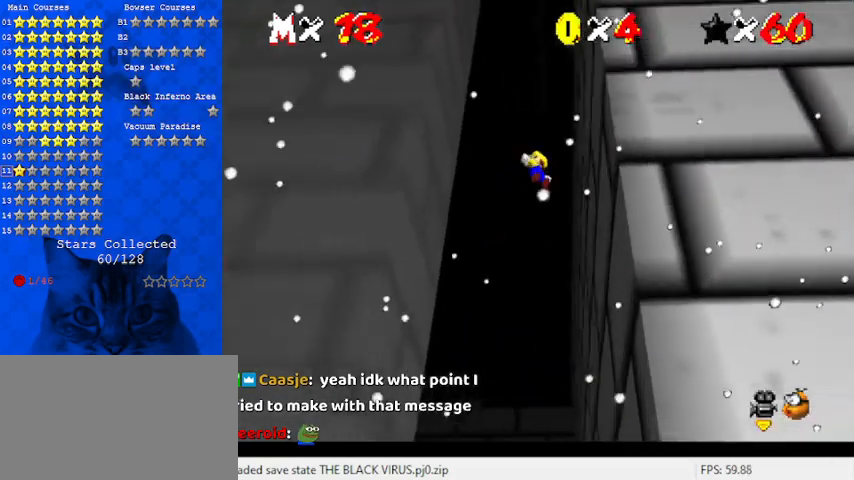
{"keys": ["right", "shift"], "events": [[300, "shift", "up"], [433, "left", "up"], [433, "right", "down"], [433, "shift", "down"]]}
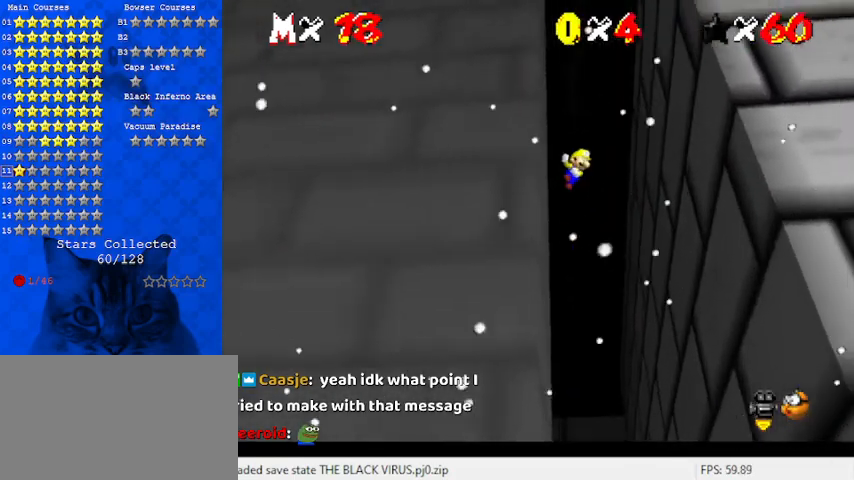
{"keys": ["right"], "events": [[467, "shift", "up"]]}
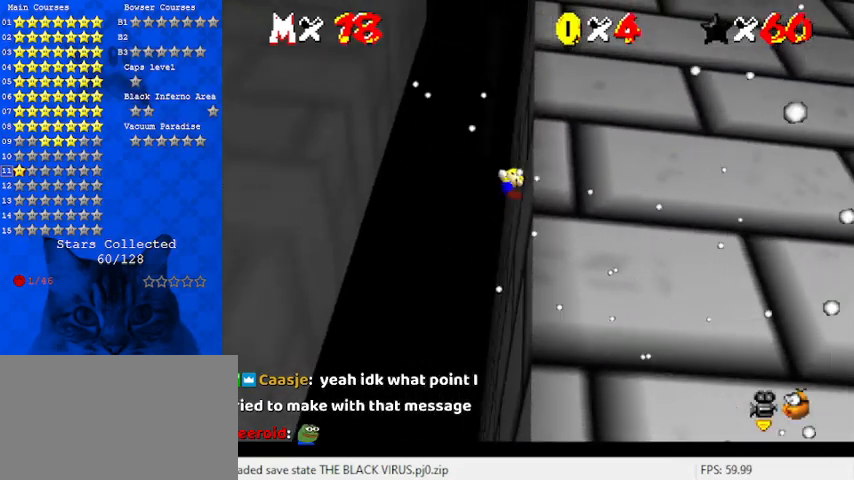
{"keys": ["left", "shift"], "events": [[100, "left", "down"], [100, "right", "up"], [100, "shift", "down"]]}
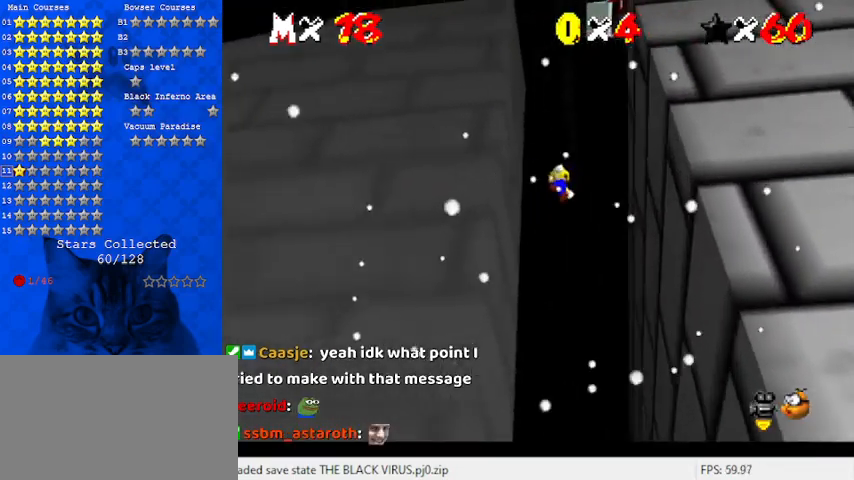
{"keys": ["right", "shift"], "events": [[100, "shift", "up"], [300, "left", "up"], [300, "right", "down"], [300, "shift", "down"]]}
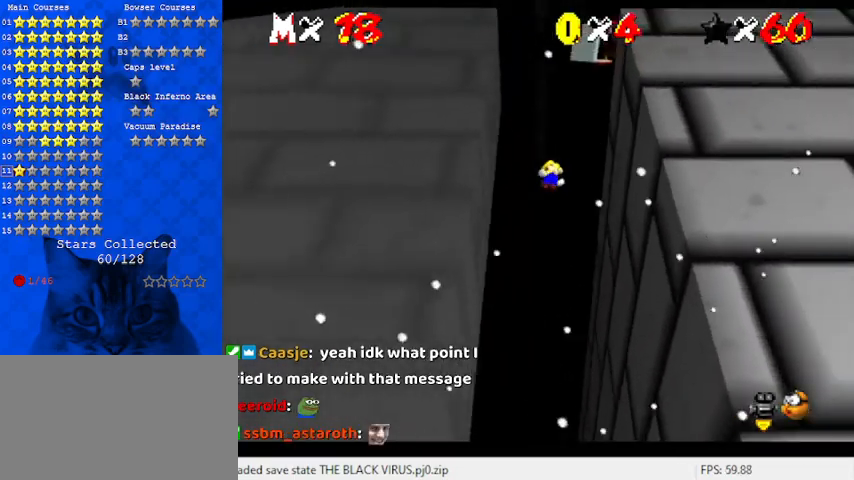
{"keys": ["right", "shift"], "events": [[67, "shift", "up"], [433, "shift", "down"]]}
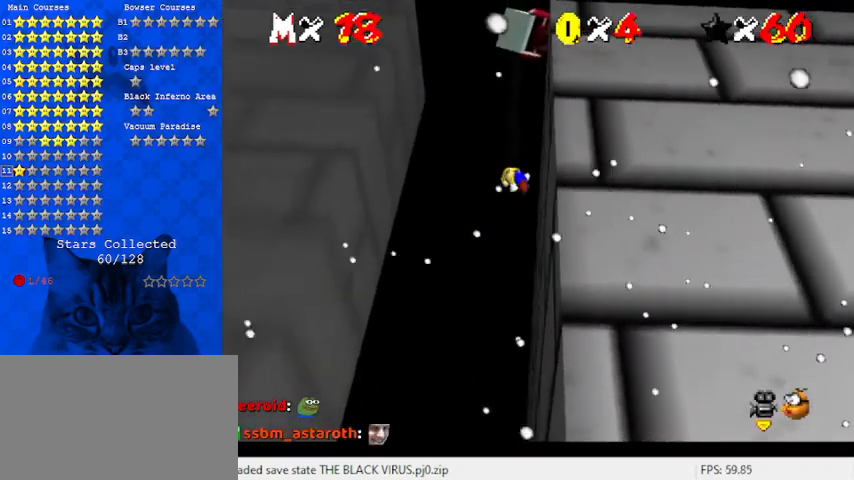
{"keys": ["left"], "events": [[33, "right", "up"], [133, "left", "down"], [133, "shift", "up"], [400, "shift", "down"], [500, "shift", "up"]]}
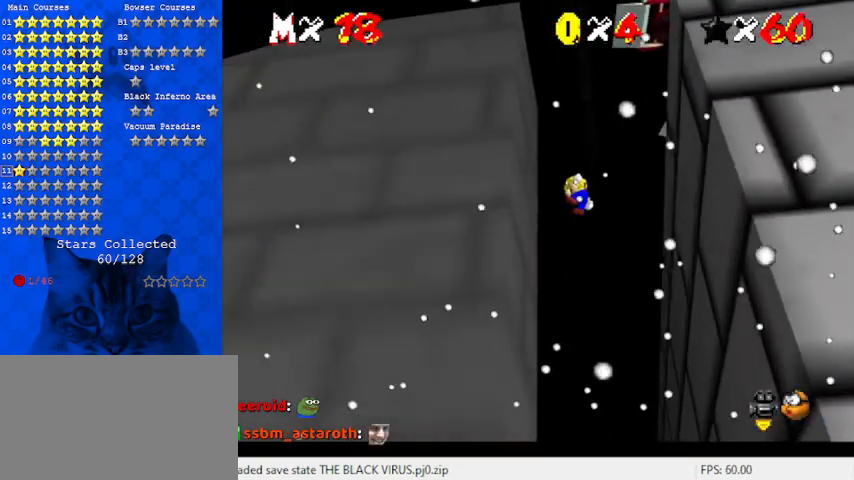
{"keys": ["right"], "events": [[100, "shift", "down"], [167, "shift", "up"], [233, "shift", "down"], [267, "left", "up"], [267, "right", "down"], [467, "shift", "up"]]}
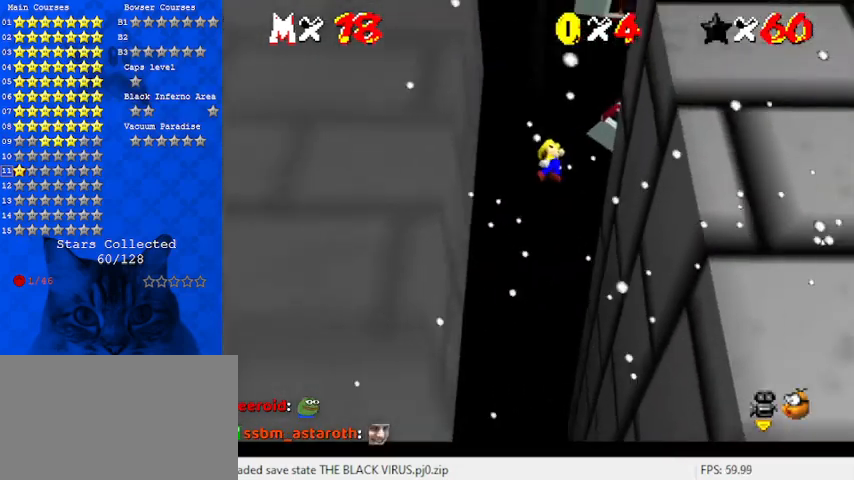
{"keys": ["right", "shift"], "events": [[433, "shift", "down"]]}
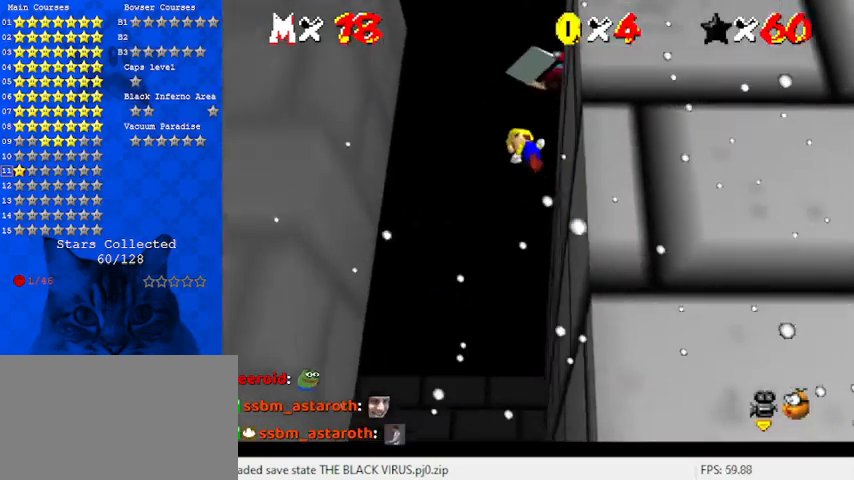
{"keys": ["left"], "events": [[67, "left", "down"], [67, "right", "up"], [200, "shift", "up"]]}
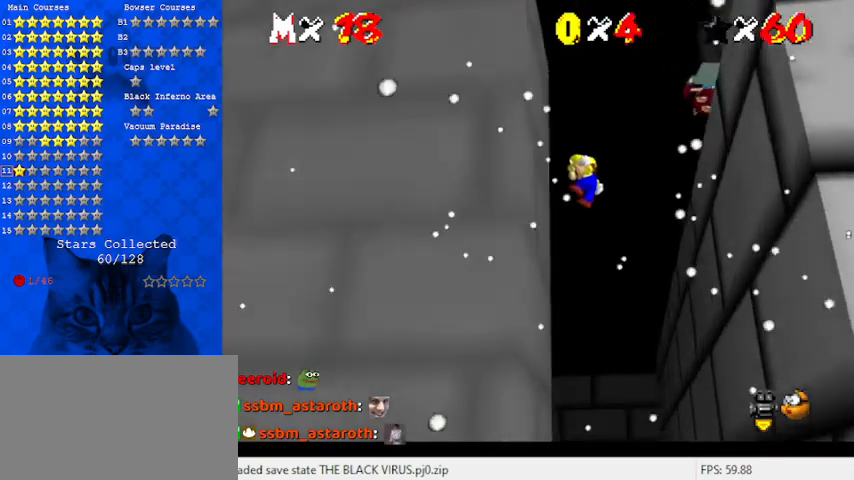
{"keys": ["right"], "events": [[200, "shift", "down"], [233, "right", "down"], [300, "left", "up"], [400, "shift", "up"]]}
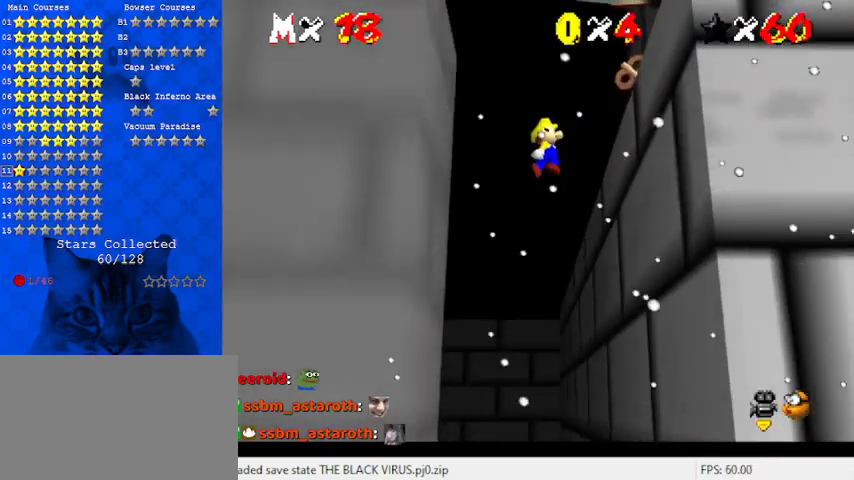
{"keys": ["shift"], "events": [[333, "shift", "down"], [500, "right", "up"]]}
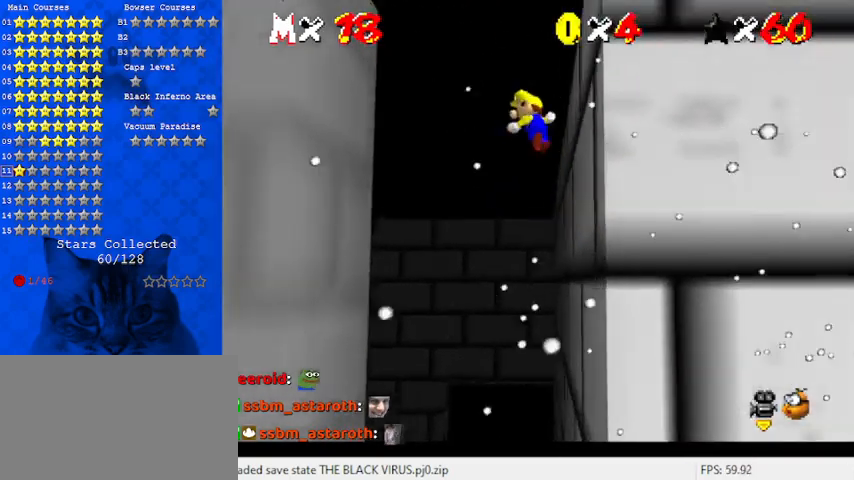
{"keys": ["left"], "events": [[33, "left", "down"], [133, "shift", "up"]]}
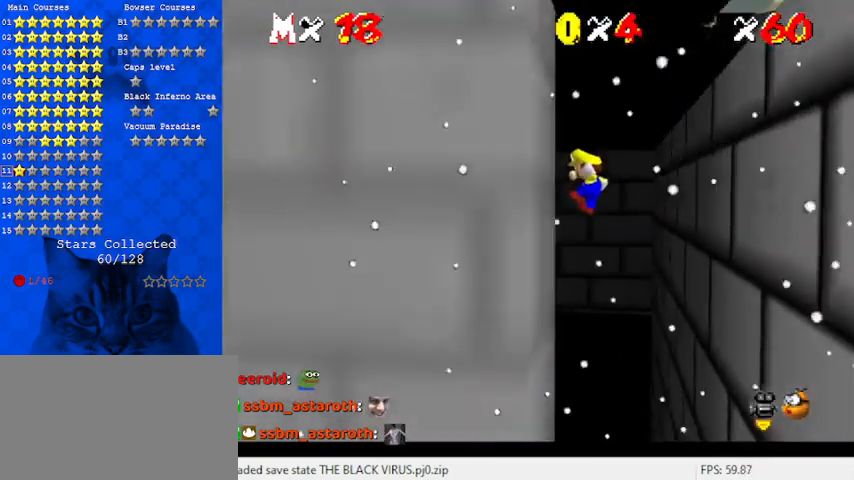
{"keys": [], "events": [[133, "shift", "down"], [167, "right", "down"], [233, "left", "up"], [367, "shift", "up"], [467, "right", "up"]]}
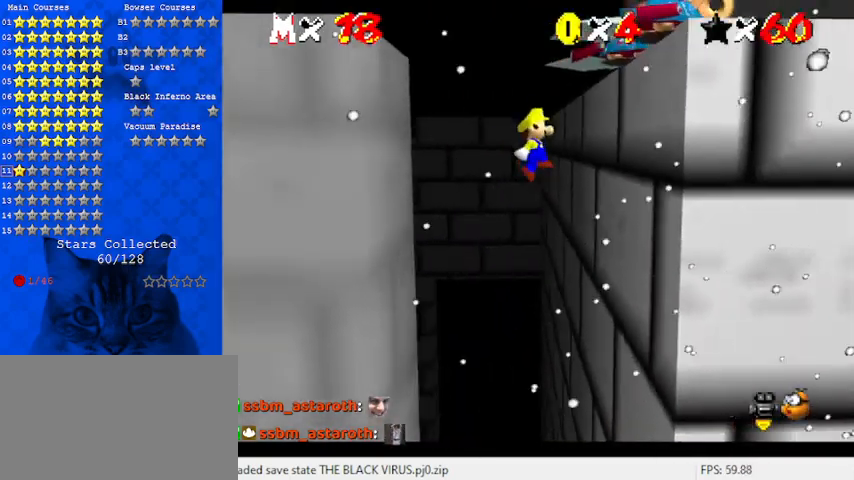
{"keys": ["left", "shift"], "events": [[67, "right", "down"], [333, "left", "down"], [333, "right", "up"], [333, "shift", "down"]]}
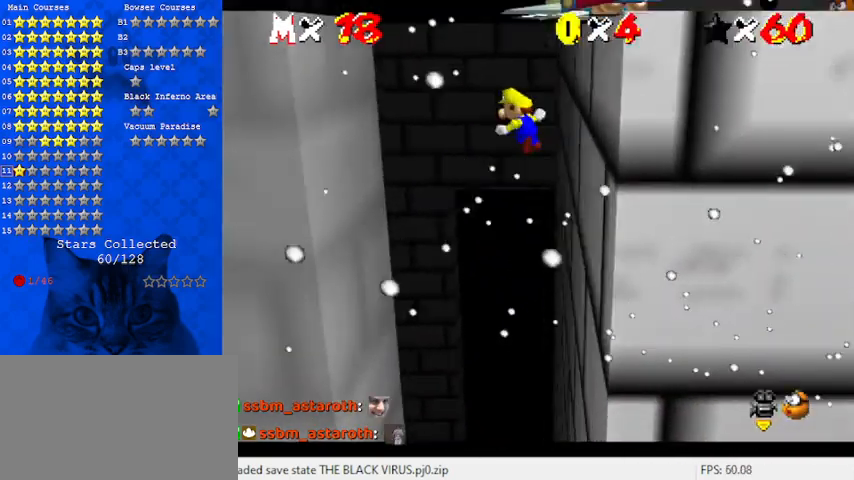
{"keys": ["left"], "events": [[67, "left", "up"], [100, "right", "down"], [200, "right", "up"], [267, "left", "down"], [500, "shift", "up"]]}
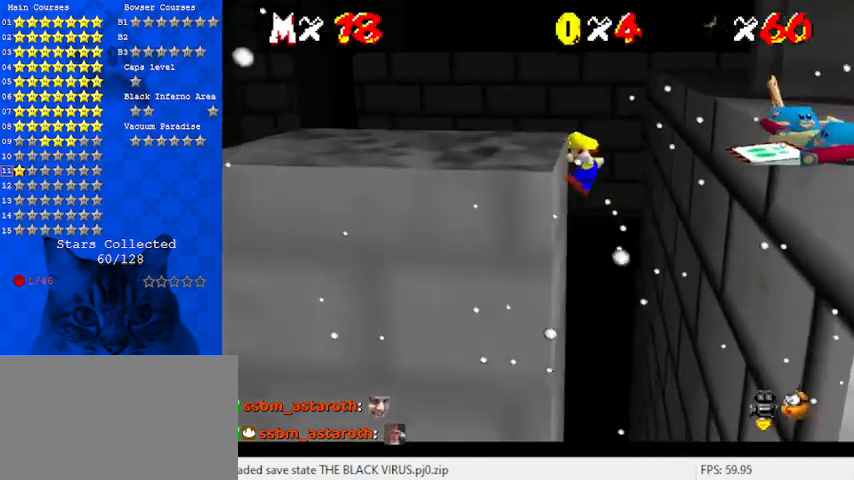
{"keys": [], "events": [[133, "shift", "down"], [267, "left", "up"], [267, "shift", "up"]]}
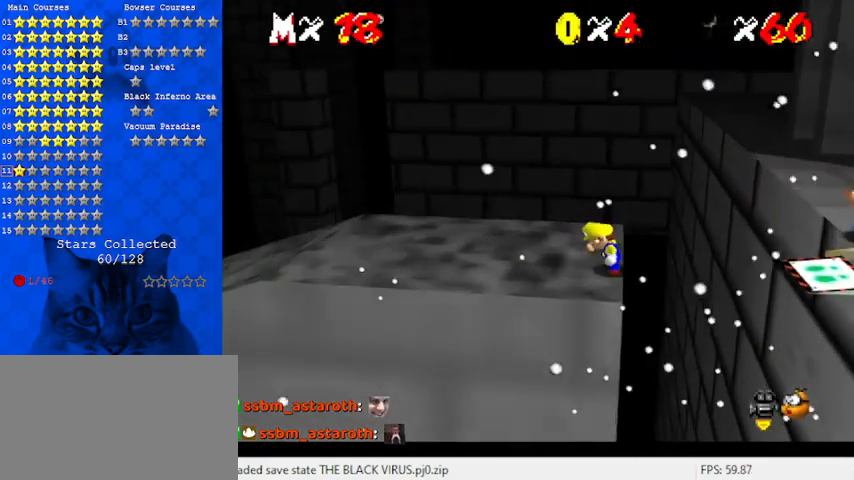
{"keys": ["d", "left"], "events": [[333, "shift", "down"], [367, "left", "down"], [467, "shift", "up"], [500, "d", "down"]]}
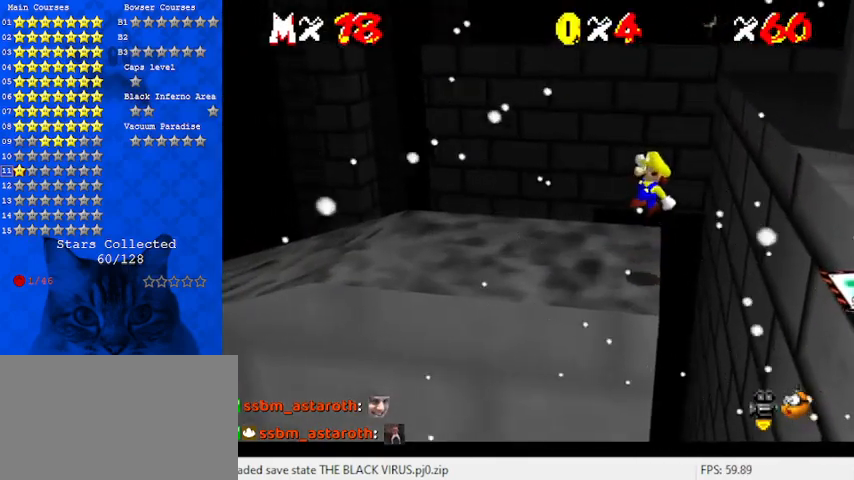
{"keys": [], "events": [[67, "up", "down"], [100, "d", "up"], [100, "left", "up"], [200, "d", "down"], [333, "d", "up"], [333, "up", "up"]]}
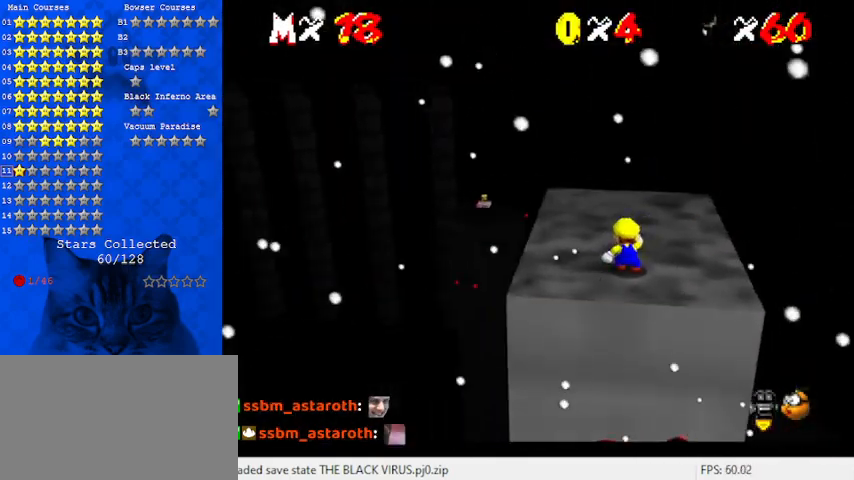
{"keys": ["right", "up"], "events": [[33, "shift", "down"], [100, "right", "down"], [100, "up", "down"], [167, "shift", "up"], [333, "up", "up"], [433, "up", "down"]]}
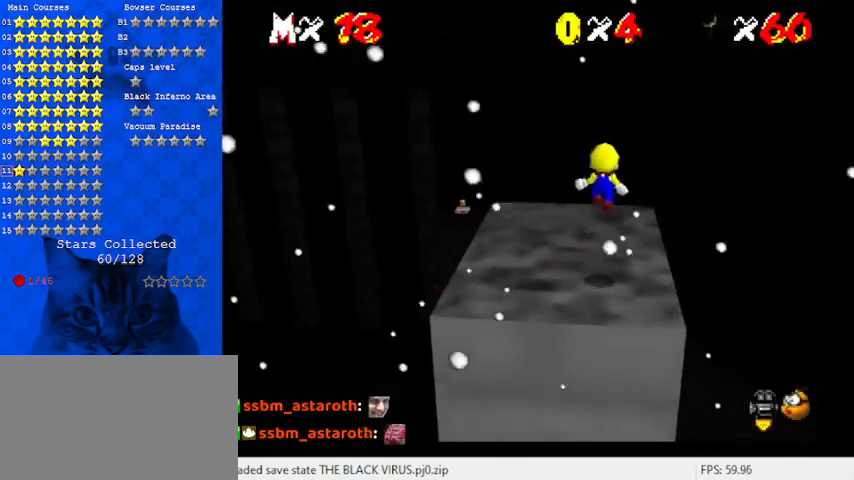
{"keys": ["right", "shift", "up"], "events": [[133, "right", "up"], [167, "up", "up"], [367, "shift", "down"], [433, "up", "down"], [500, "right", "down"]]}